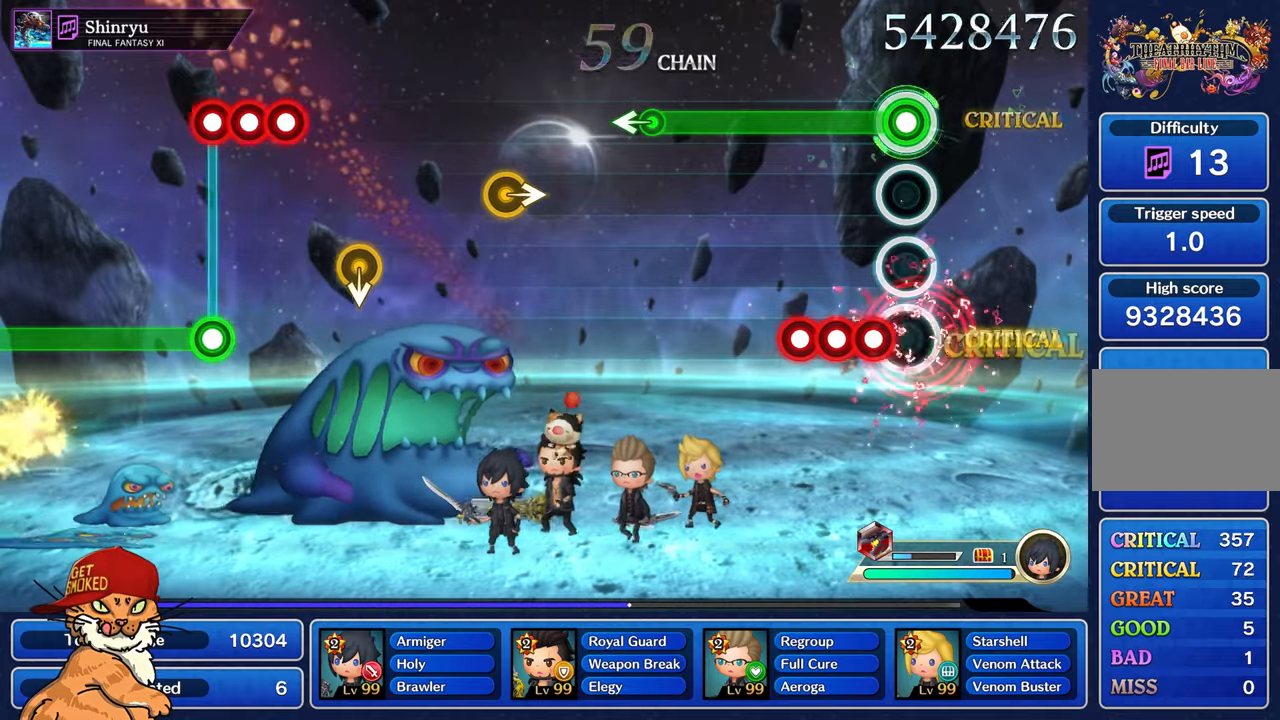
Gameplay with a controller (PlayStation layout); each line is a JSON object with the inputs held at the frame after it. "events" lists button and stick changes between this image and that frame as [ms after this image, input, new state], when the widget could be followed in between. Not read: L3 R2 R3.
{"buttons": ["L1"], "left_stick": "center", "right_stick": "center", "events": [[16, "DPAD_DOWN", "up"], [33, "CROSS", "up"], [150, "CROSS", "down"], [250, "CROSS", "up"], [250, "DPAD_DOWN", "down"], [350, "CROSS", "down"], [416, "DPAD_DOWN", "up"], [433, "CROSS", "up"]]}
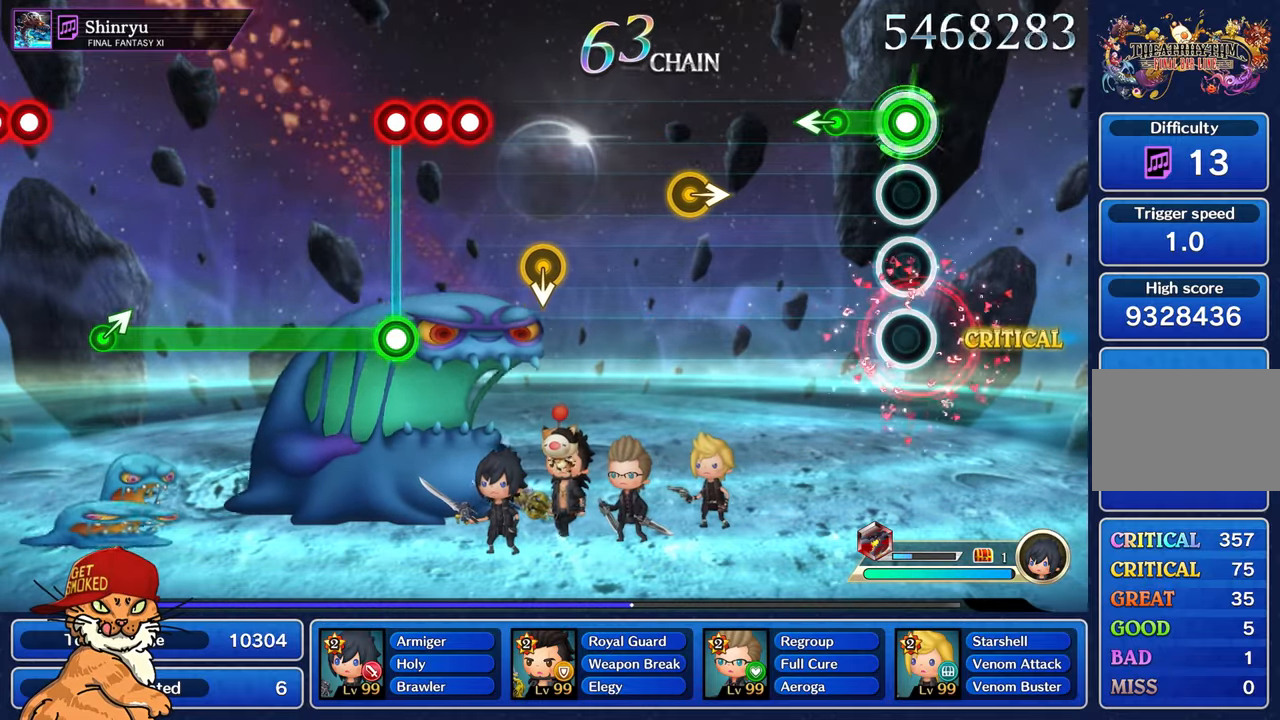
{"buttons": [], "left_stick": "center", "right_stick": "center", "events": [[233, "right_stick", "left"], [266, "L1", "up"], [333, "right_stick", "center"]]}
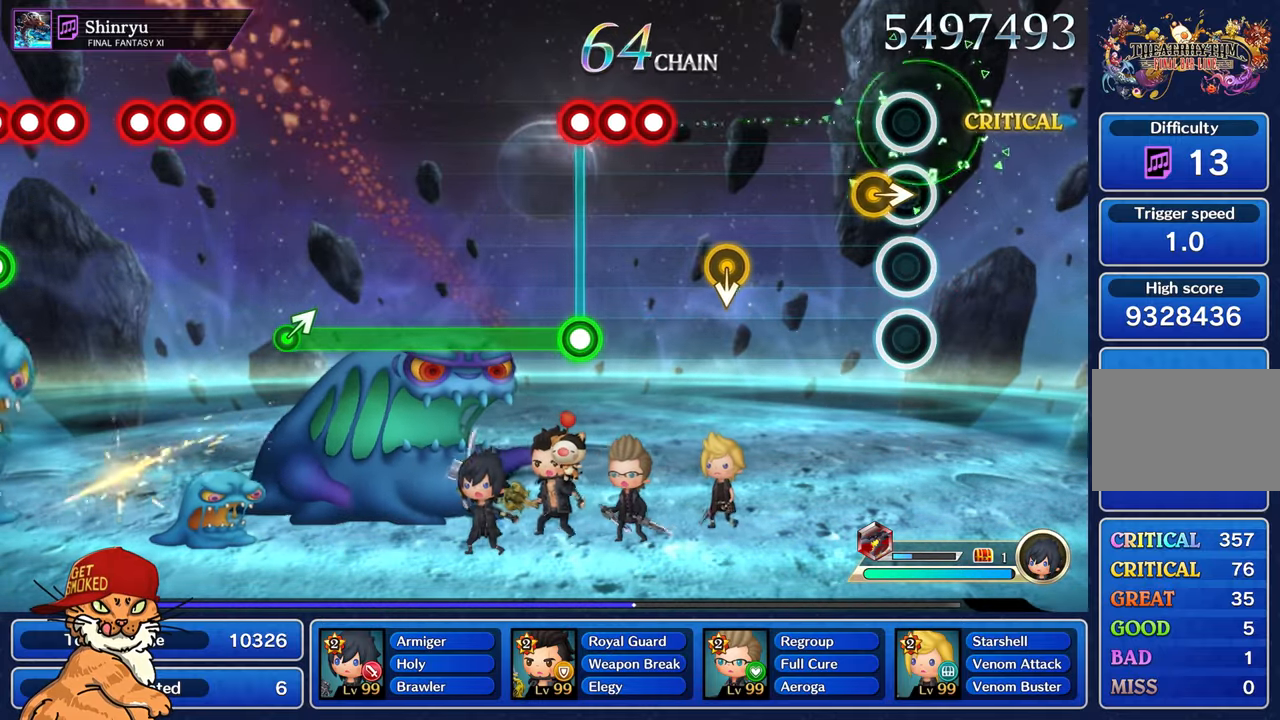
{"buttons": [], "left_stick": "center", "right_stick": "center", "events": [[133, "left_stick", "right"], [283, "left_stick", "center"]]}
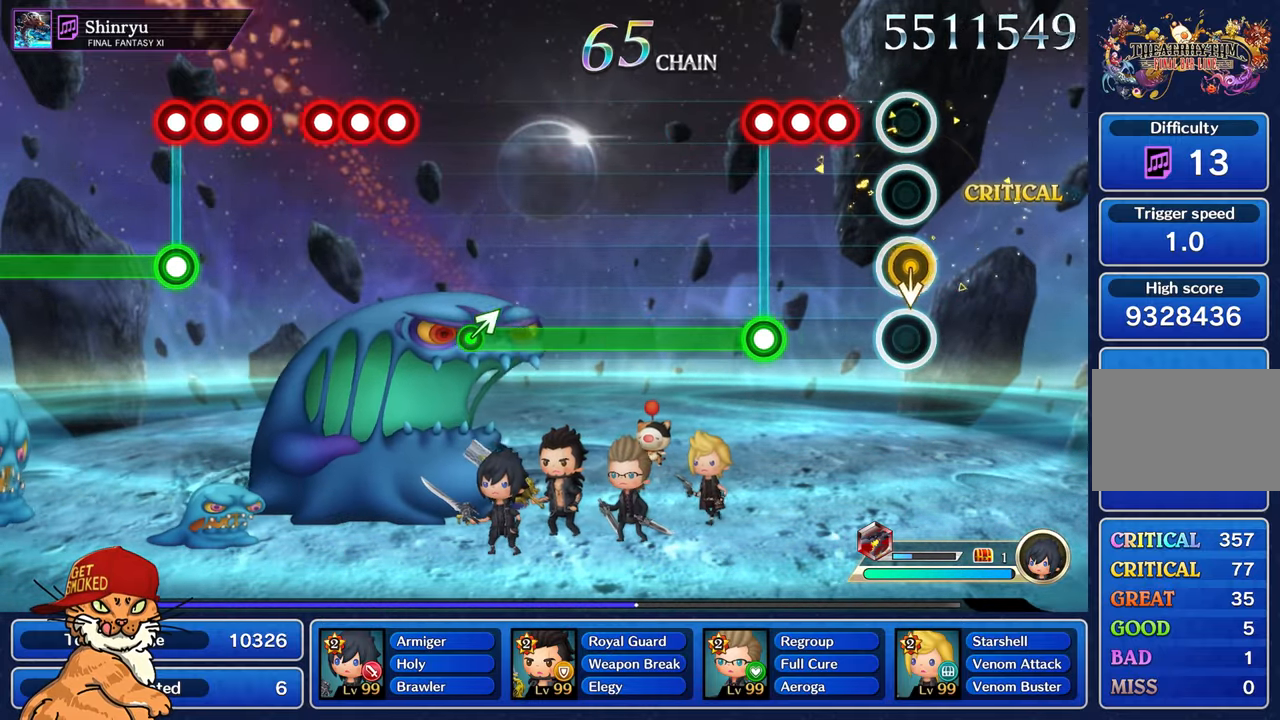
{"buttons": ["CROSS", "R1"], "left_stick": "center", "right_stick": "center", "events": [[250, "CROSS", "down"], [316, "DPAD_DOWN", "down"], [350, "CROSS", "up"], [416, "CROSS", "down"], [466, "DPAD_DOWN", "up"], [466, "R1", "down"]]}
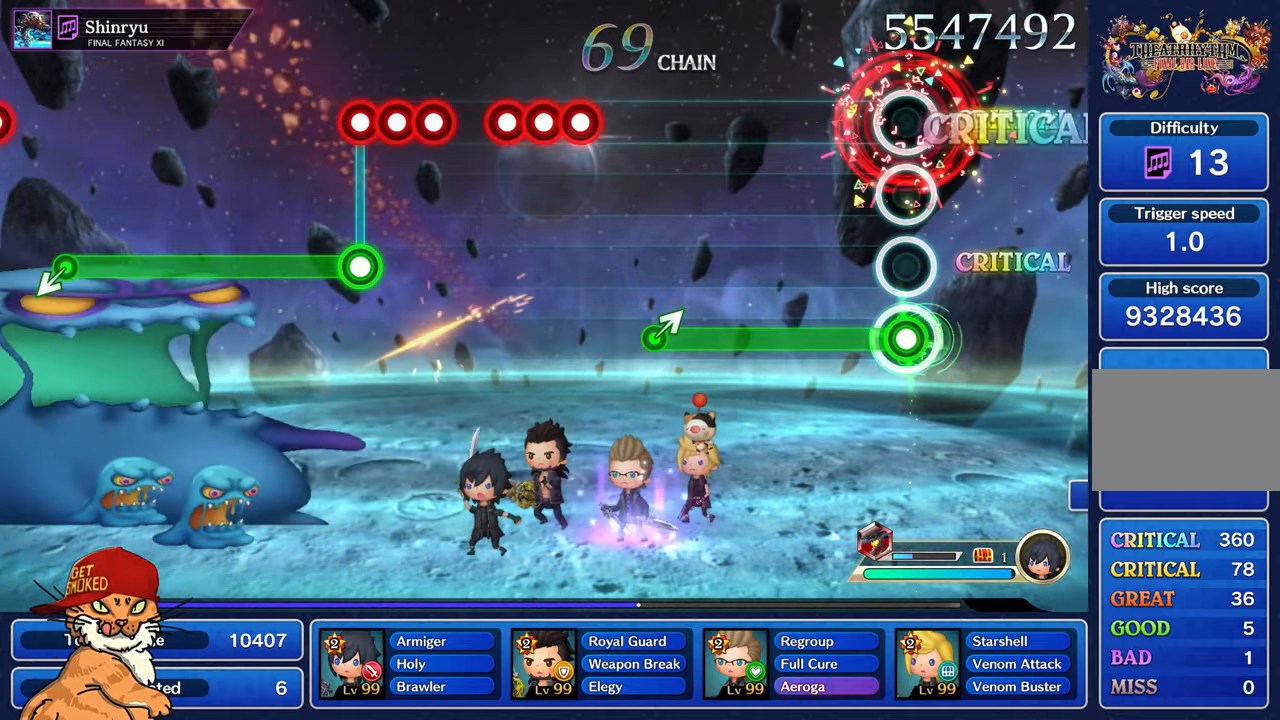
{"buttons": ["CROSS", "R1"], "left_stick": "center", "right_stick": "center", "events": []}
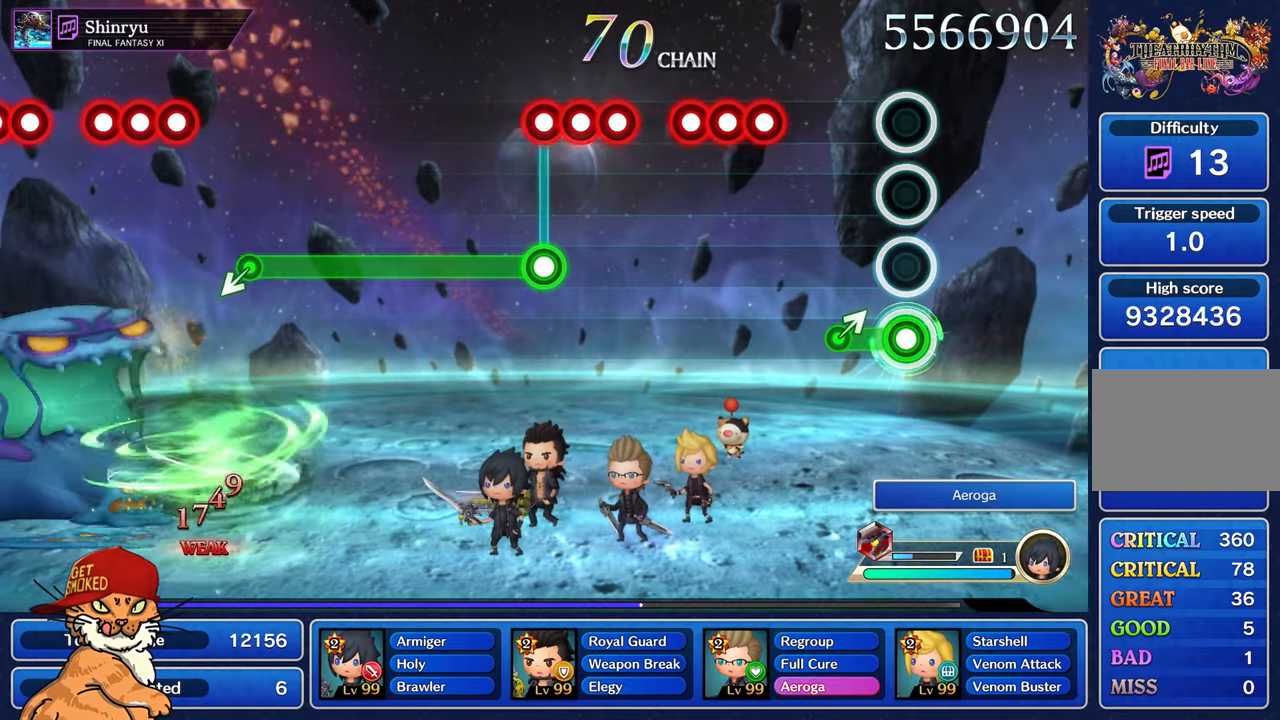
{"buttons": ["CROSS"], "left_stick": "center", "right_stick": "center", "events": [[283, "CROSS", "up"], [300, "R1", "up"], [450, "CROSS", "down"]]}
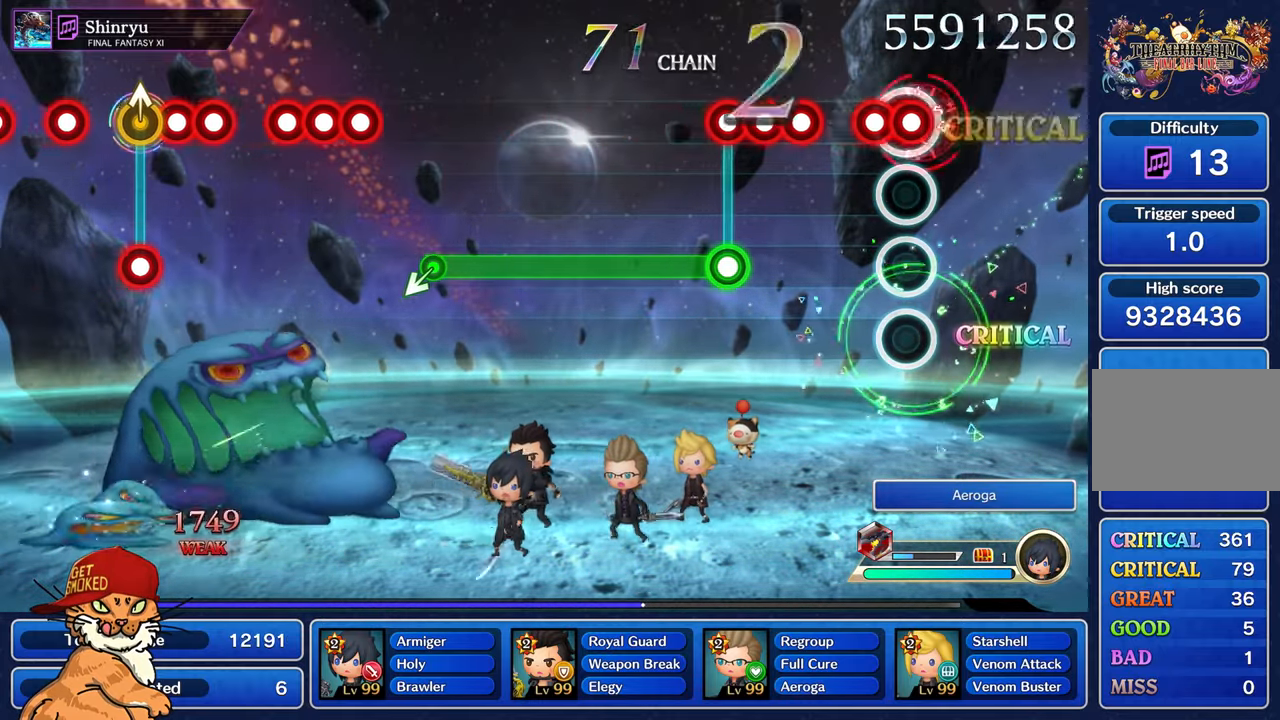
{"buttons": ["CROSS", "DPAD_DOWN"], "left_stick": "center", "right_stick": "center", "events": [[33, "CROSS", "up"], [33, "DPAD_DOWN", "down"], [116, "CROSS", "down"], [183, "DPAD_DOWN", "up"], [233, "CROSS", "up"], [333, "CROSS", "down"], [400, "DPAD_DOWN", "down"]]}
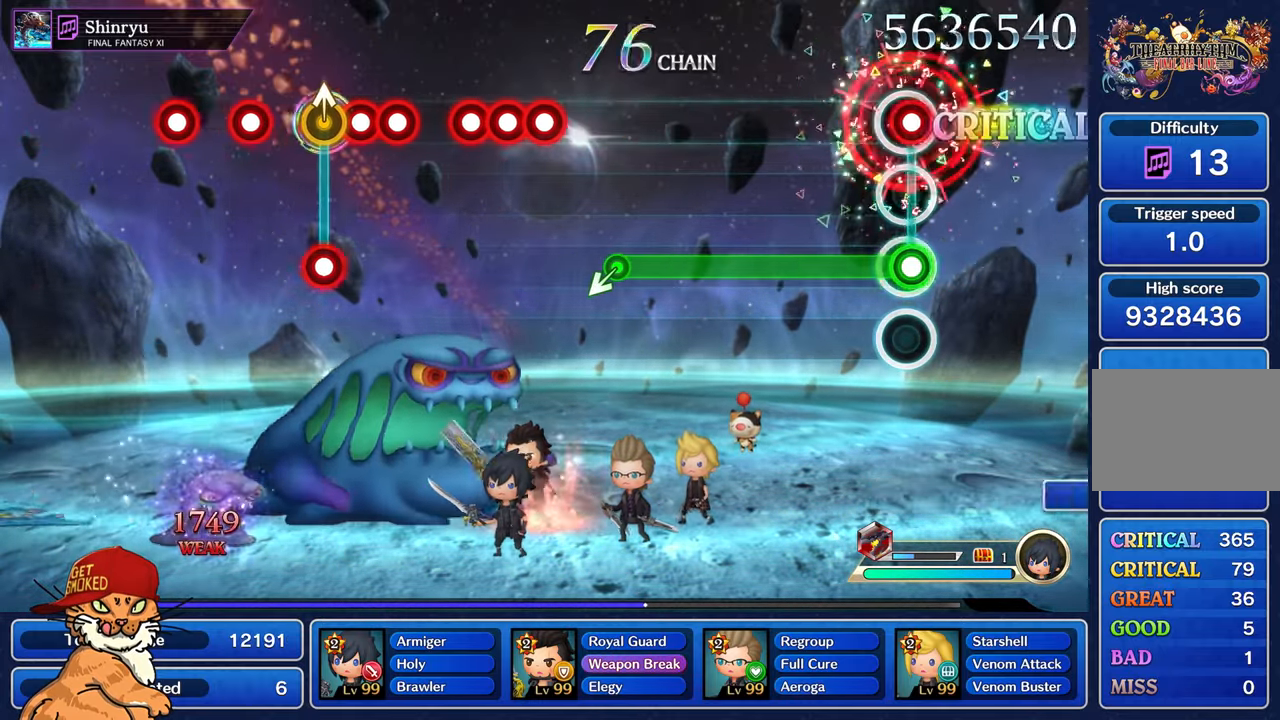
{"buttons": ["CROSS", "R1"], "left_stick": "center", "right_stick": "center", "events": [[33, "R1", "down"], [50, "DPAD_DOWN", "up"]]}
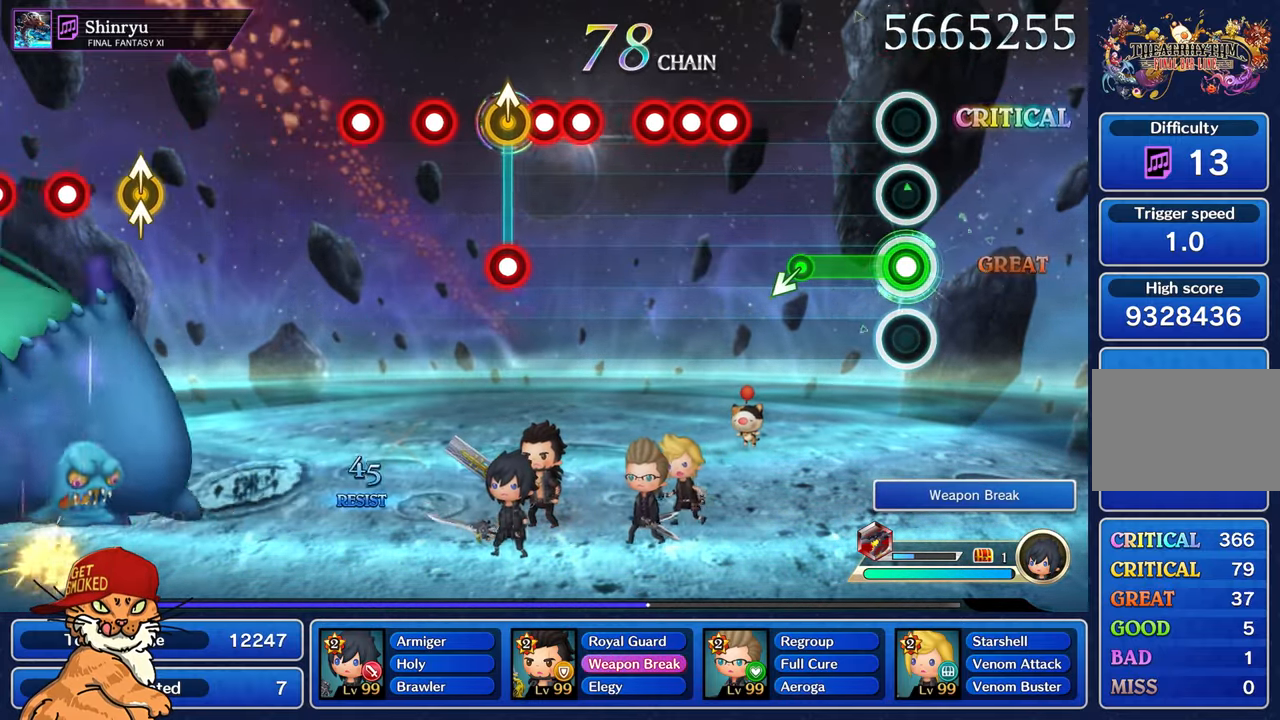
{"buttons": [], "left_stick": "center", "right_stick": "center", "events": [[366, "R1", "up"], [383, "CROSS", "up"]]}
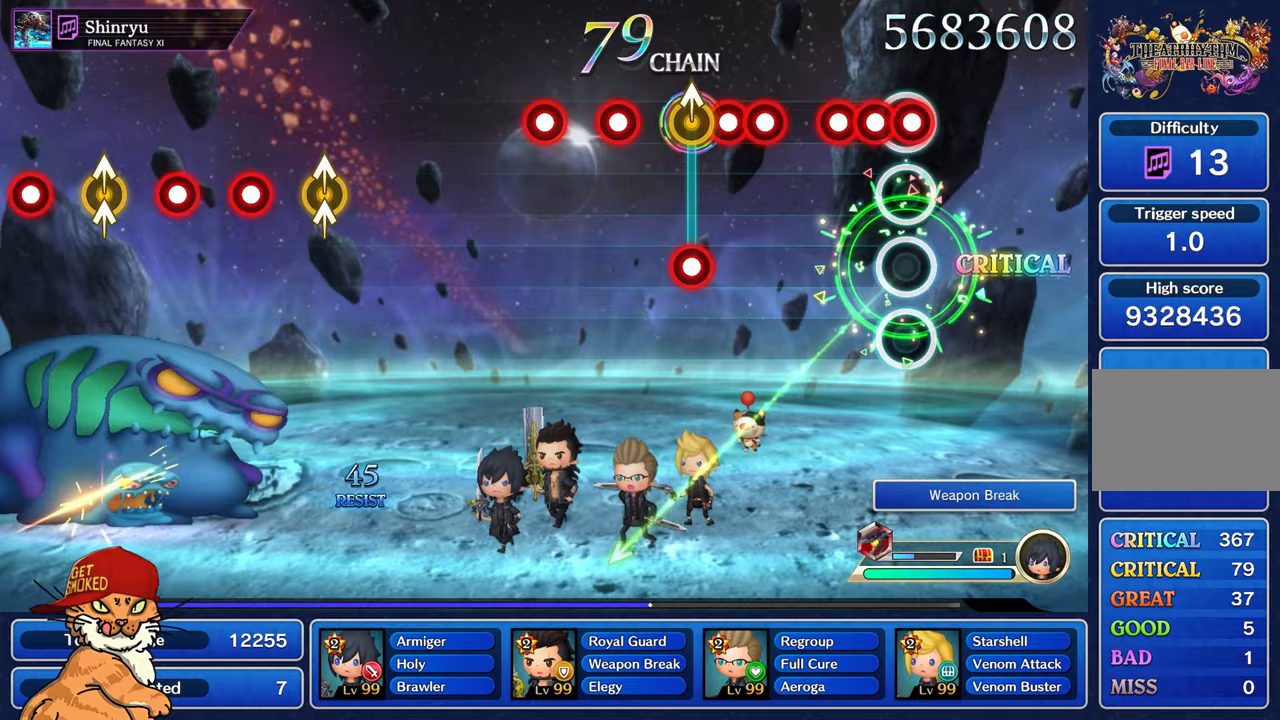
{"buttons": ["R1"], "left_stick": "center", "right_stick": "center", "events": [[50, "R1", "down"], [150, "L1", "down"], [150, "R1", "up"], [250, "R1", "down"], [300, "L1", "up"], [317, "R1", "up"], [433, "R1", "down"]]}
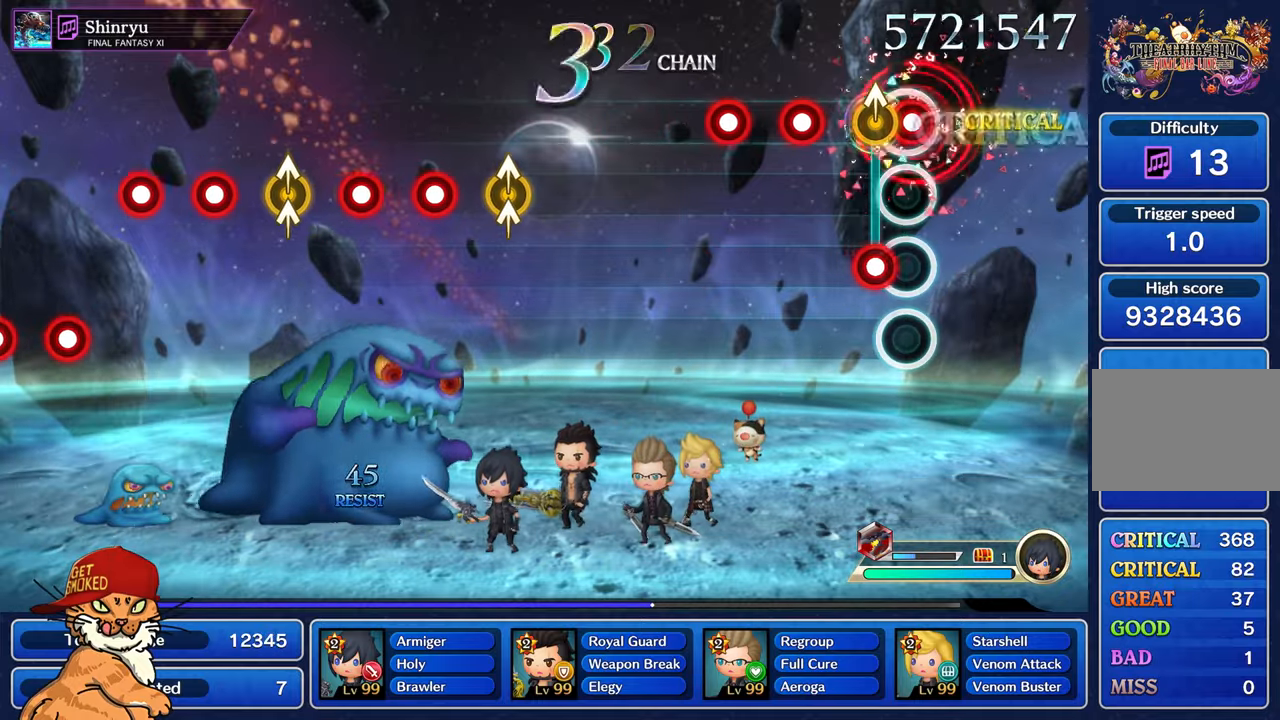
{"buttons": ["R1"], "left_stick": "center", "right_stick": "center", "events": [[33, "R1", "up"], [100, "L1", "down"], [117, "left_stick", "up-left"], [133, "R1", "down"], [233, "R1", "up"], [250, "L1", "up"], [283, "R1", "down"], [300, "left_stick", "center"], [367, "R1", "up"], [500, "R1", "down"]]}
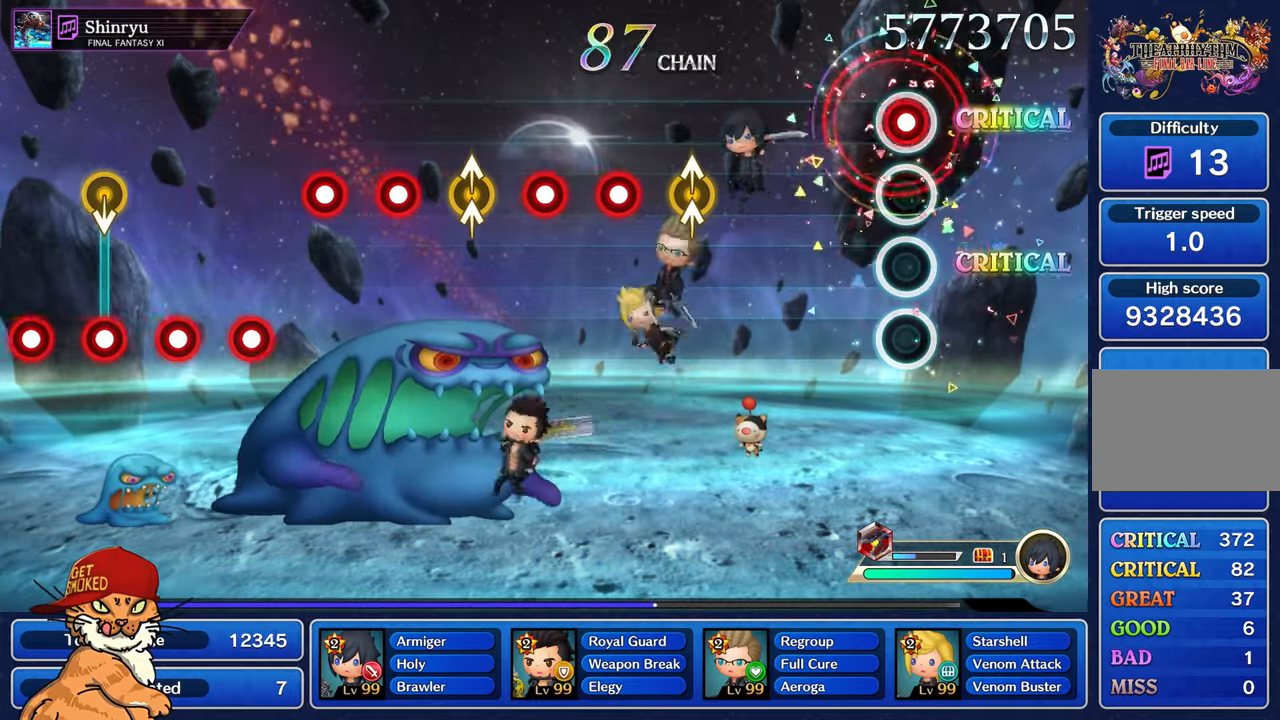
{"buttons": [], "left_stick": "center", "right_stick": "center", "events": [[117, "R1", "up"]]}
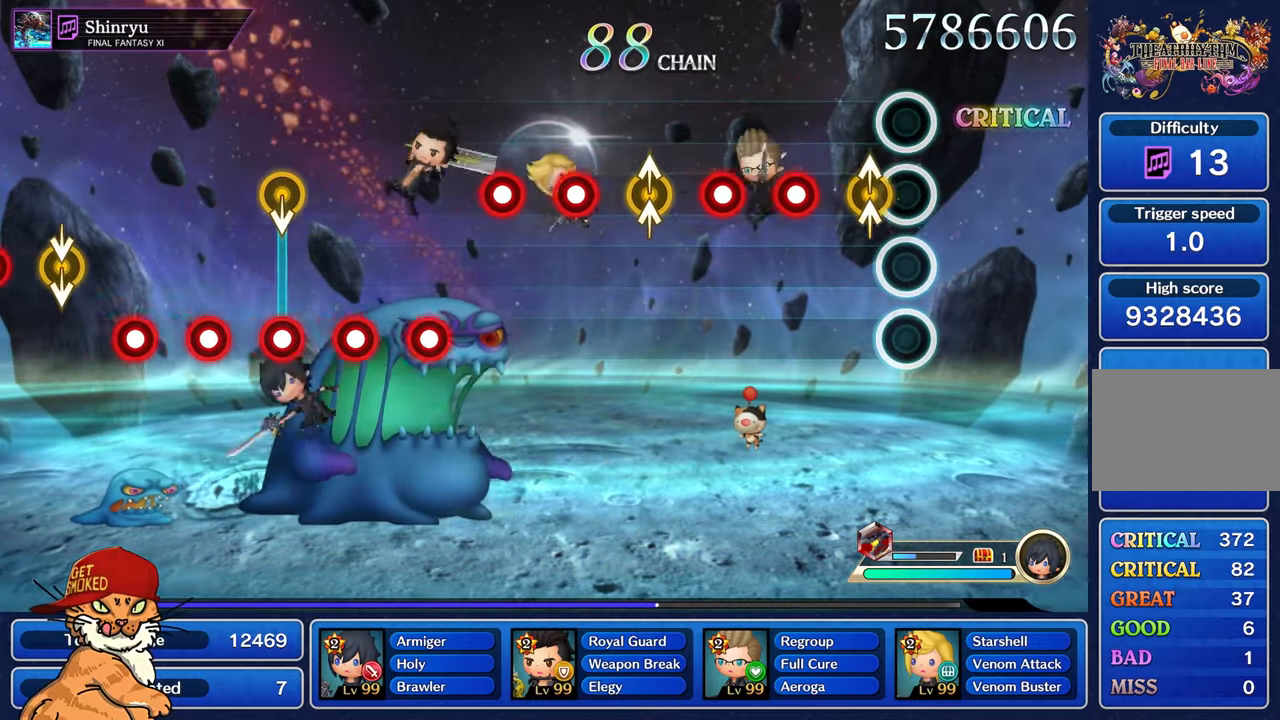
{"buttons": [], "left_stick": "center", "right_stick": "center", "events": [[100, "right_stick", "up"], [117, "left_stick", "up-left"], [250, "right_stick", "center"], [267, "left_stick", "center"], [300, "R1", "down"], [383, "R1", "up"]]}
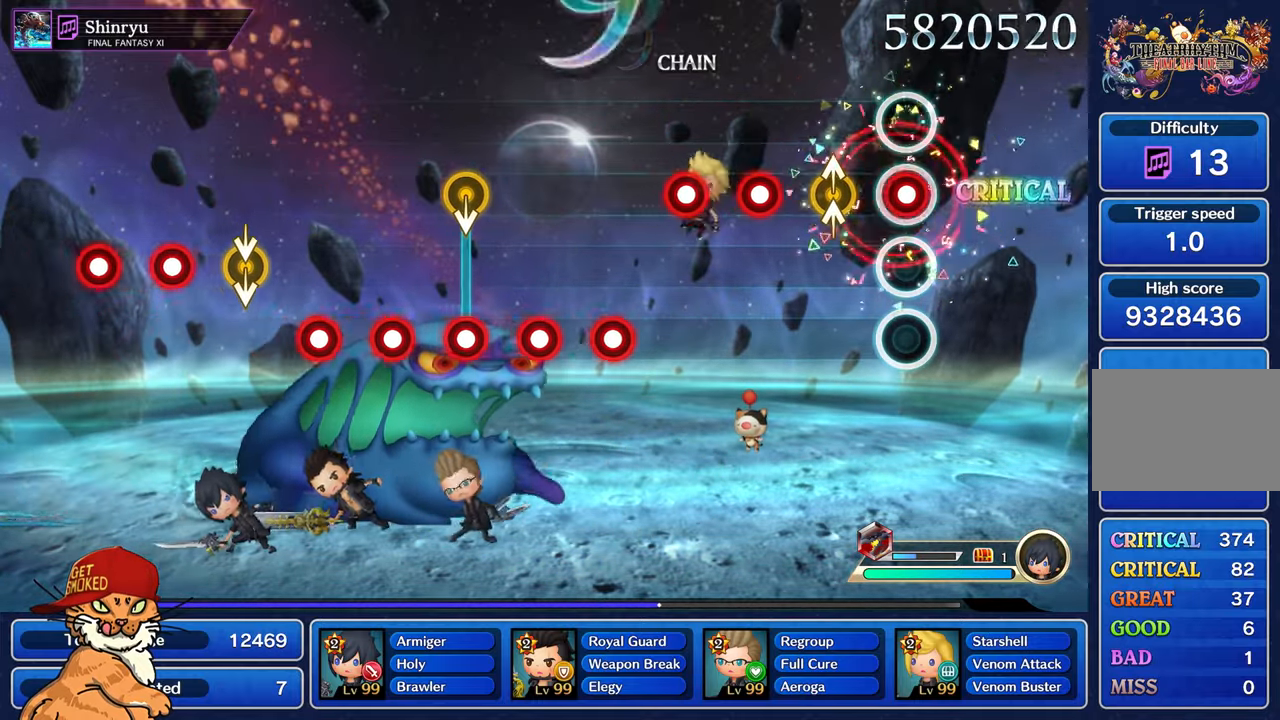
{"buttons": ["R1"], "left_stick": "center", "right_stick": "center", "events": [[17, "R1", "down"], [150, "R1", "up"], [217, "left_stick", "up-left"], [217, "right_stick", "up"], [367, "left_stick", "center"], [367, "right_stick", "center"], [433, "R1", "down"]]}
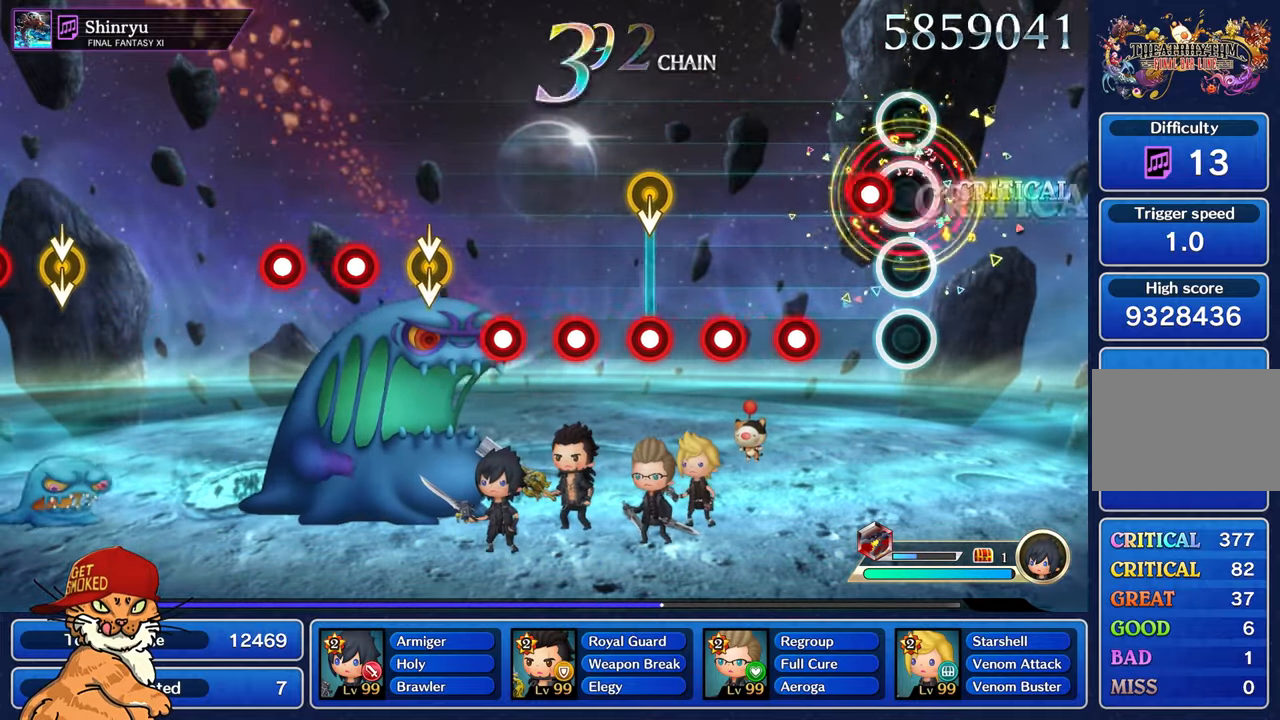
{"buttons": [], "left_stick": "center", "right_stick": "center", "events": [[17, "R1", "up"], [133, "R1", "down"], [217, "R1", "up"], [333, "R1", "down"], [417, "R1", "up"]]}
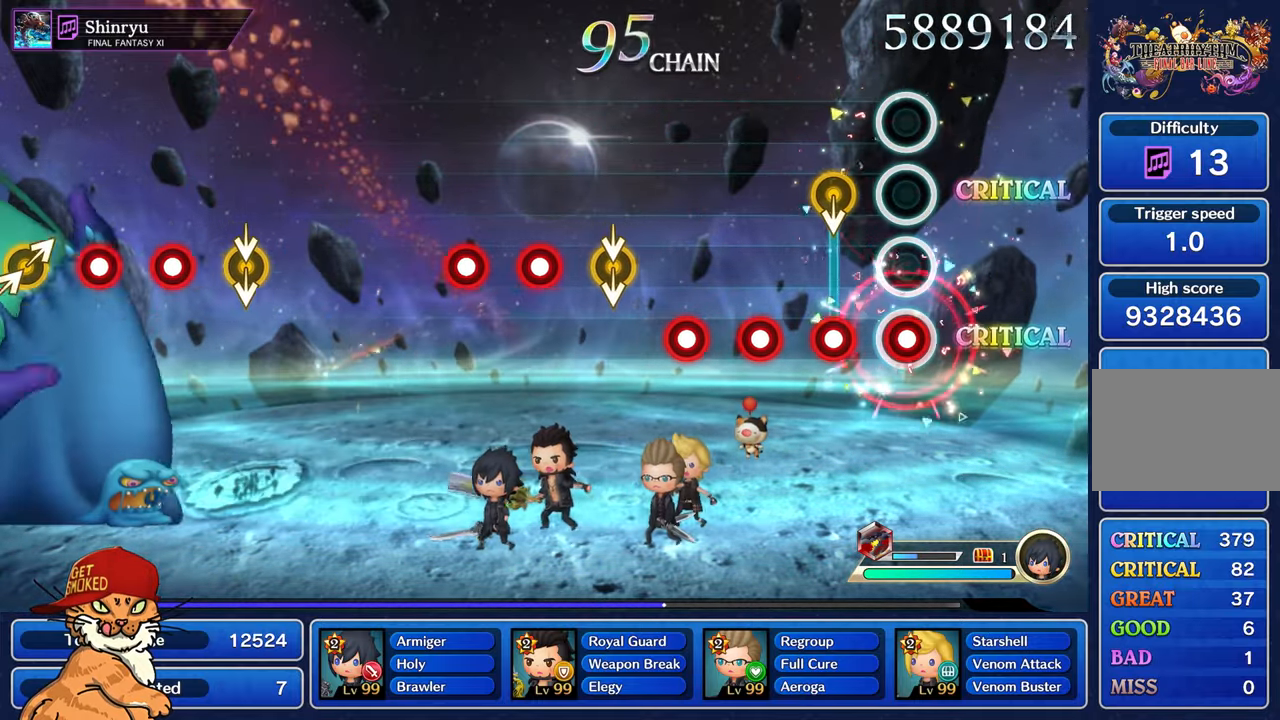
{"buttons": ["R1"], "left_stick": "center", "right_stick": "center", "events": [[33, "R1", "down"], [167, "R1", "up"], [283, "R1", "down"], [383, "R1", "up"], [483, "R1", "down"]]}
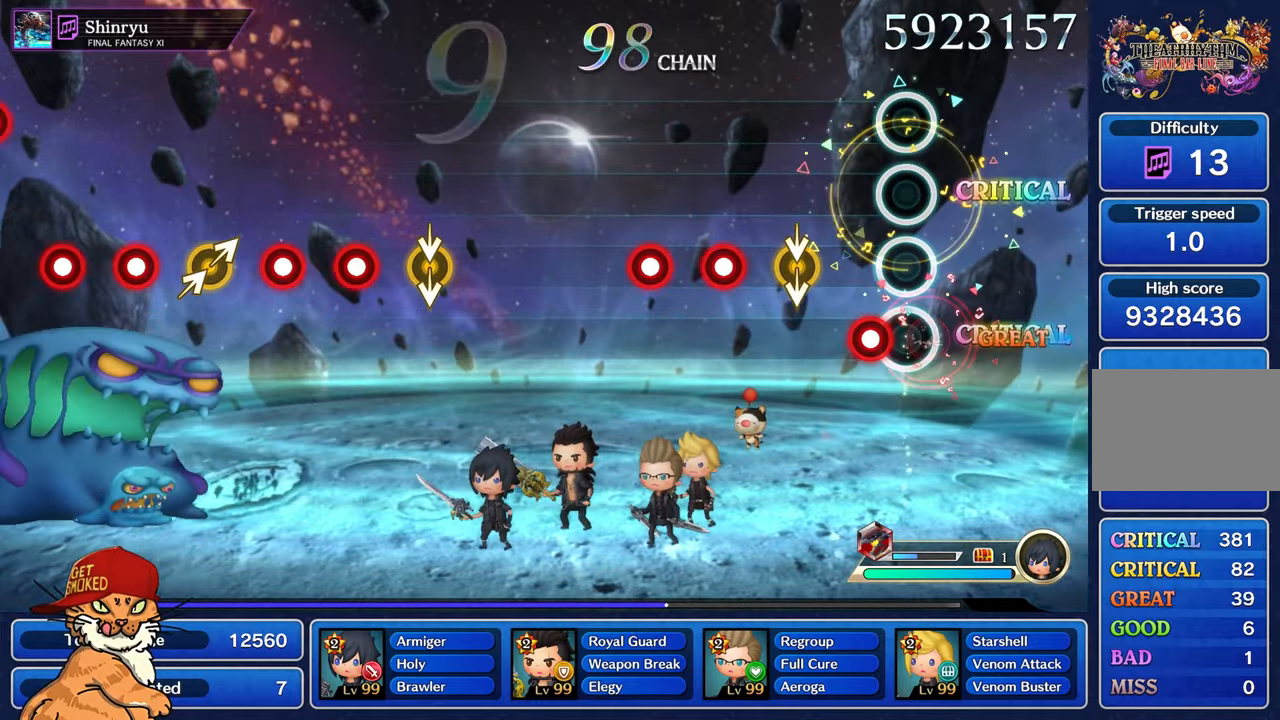
{"buttons": [], "left_stick": "center", "right_stick": "center", "events": [[83, "R1", "up"], [167, "R1", "down"], [300, "R1", "up"]]}
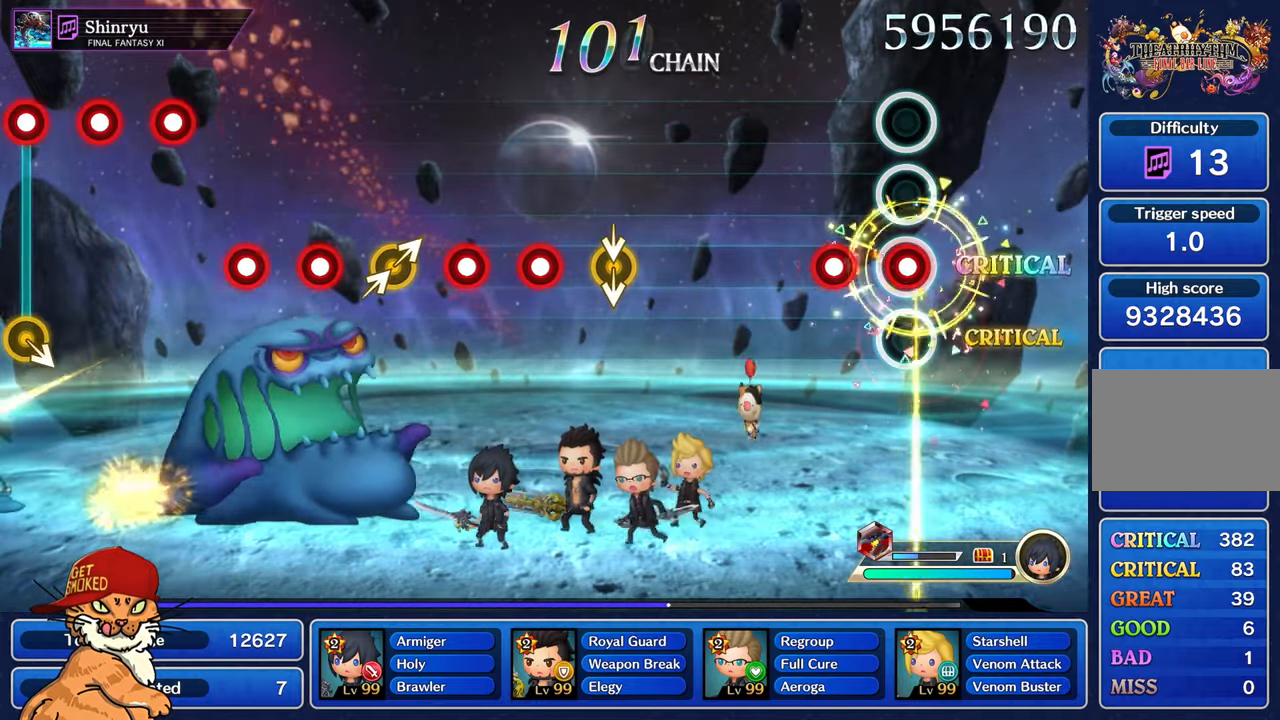
{"buttons": [], "left_stick": "center", "right_stick": "center", "events": [[50, "R1", "down"], [150, "R1", "up"], [267, "R1", "down"], [367, "R1", "up"]]}
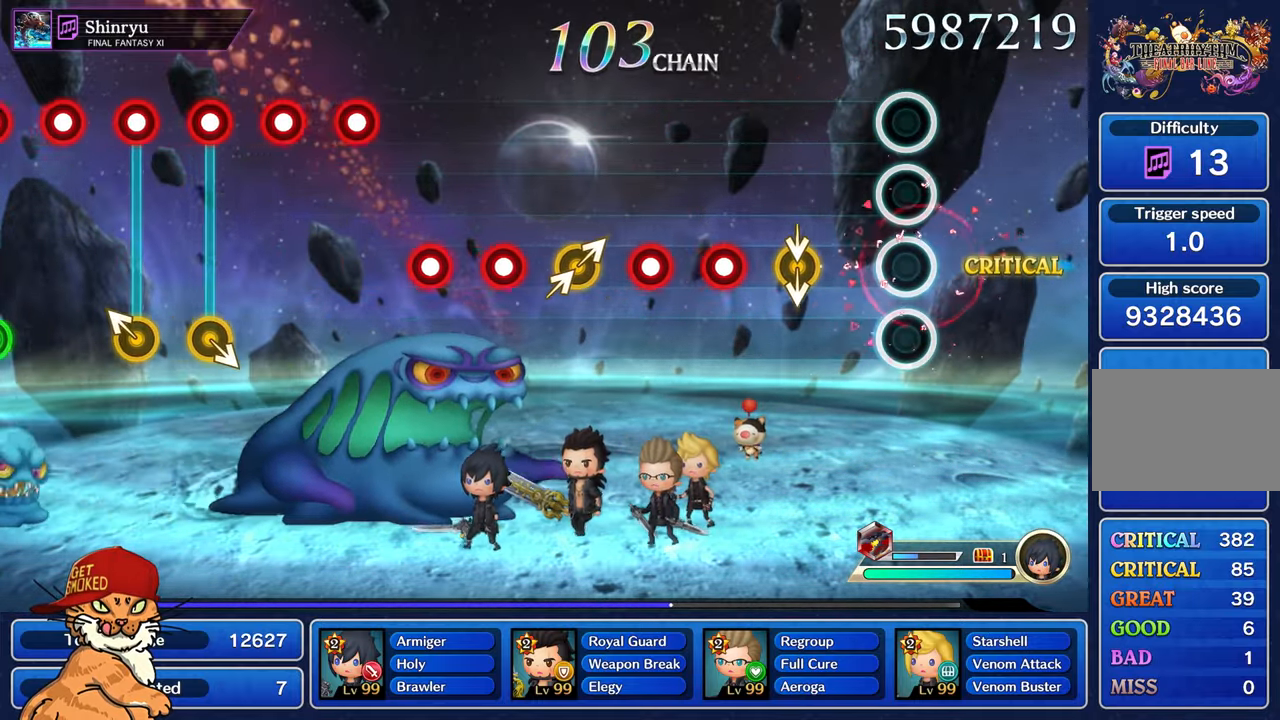
{"buttons": [], "left_stick": "center", "right_stick": "center", "events": []}
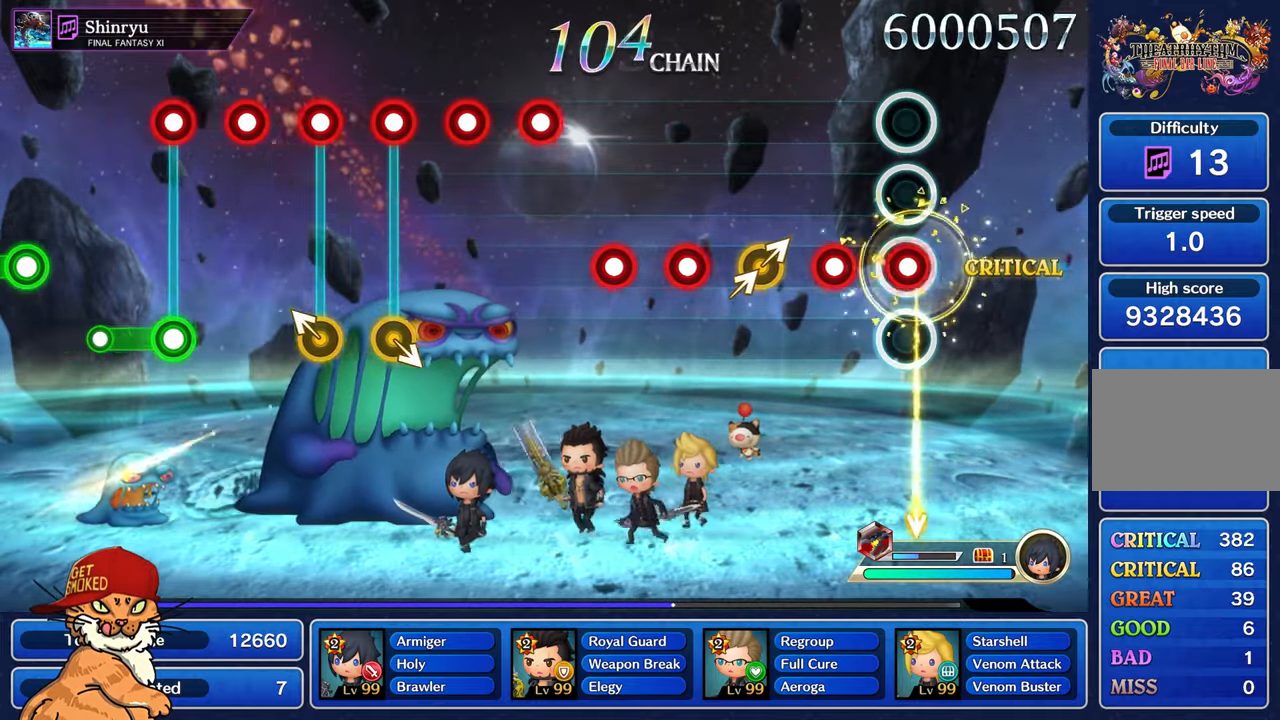
{"buttons": [], "left_stick": "center", "right_stick": "right", "events": [[67, "R1", "down"], [167, "R1", "up"], [267, "R1", "down"], [384, "R1", "up"], [450, "right_stick", "right"]]}
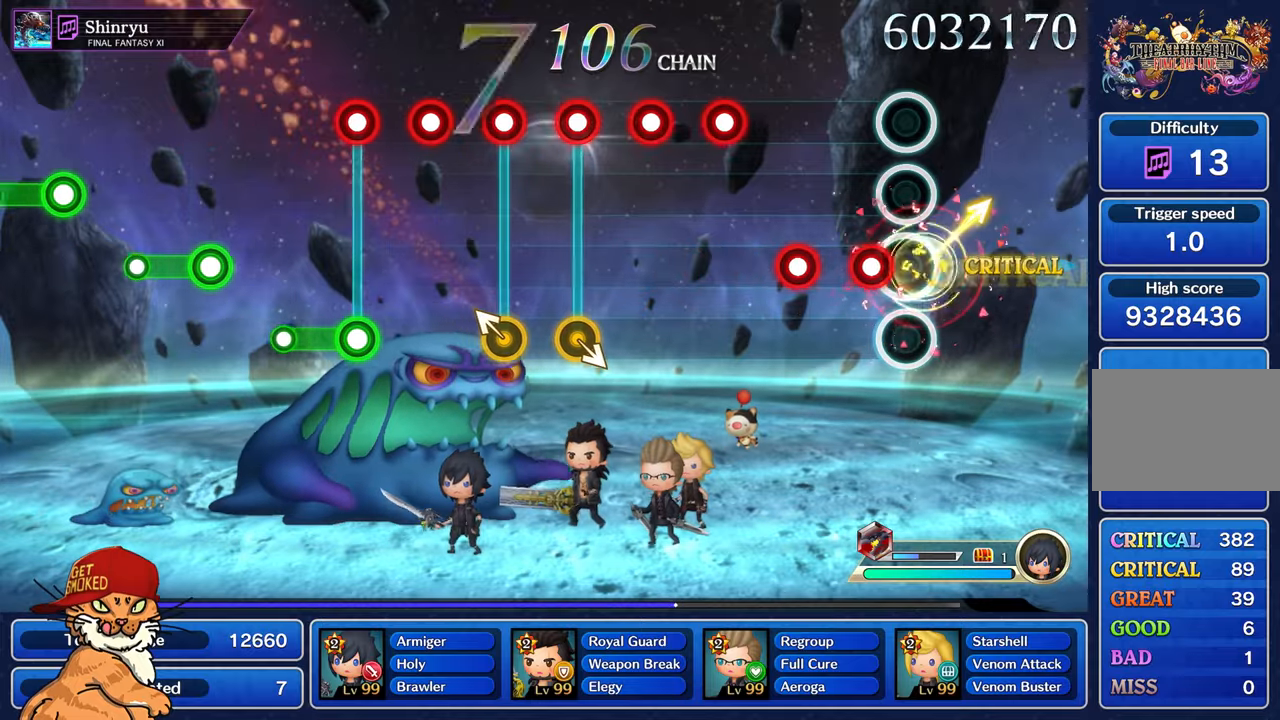
{"buttons": [], "left_stick": "center", "right_stick": "center", "events": [[134, "R1", "down"], [134, "right_stick", "center"], [250, "R1", "up"], [350, "R1", "down"], [434, "R1", "up"]]}
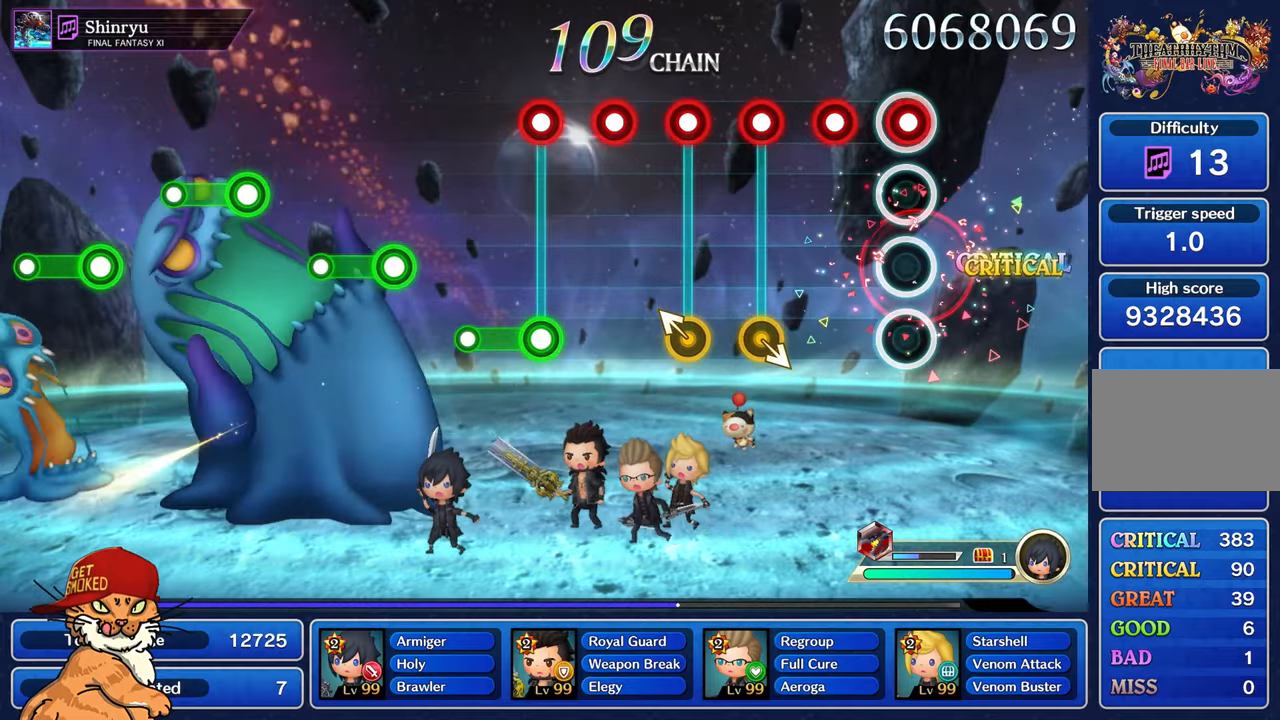
{"buttons": ["R1"], "left_stick": "center", "right_stick": "center", "events": [[50, "R1", "down"], [134, "R1", "up"], [250, "R1", "down"], [334, "R1", "up"], [434, "R1", "down"]]}
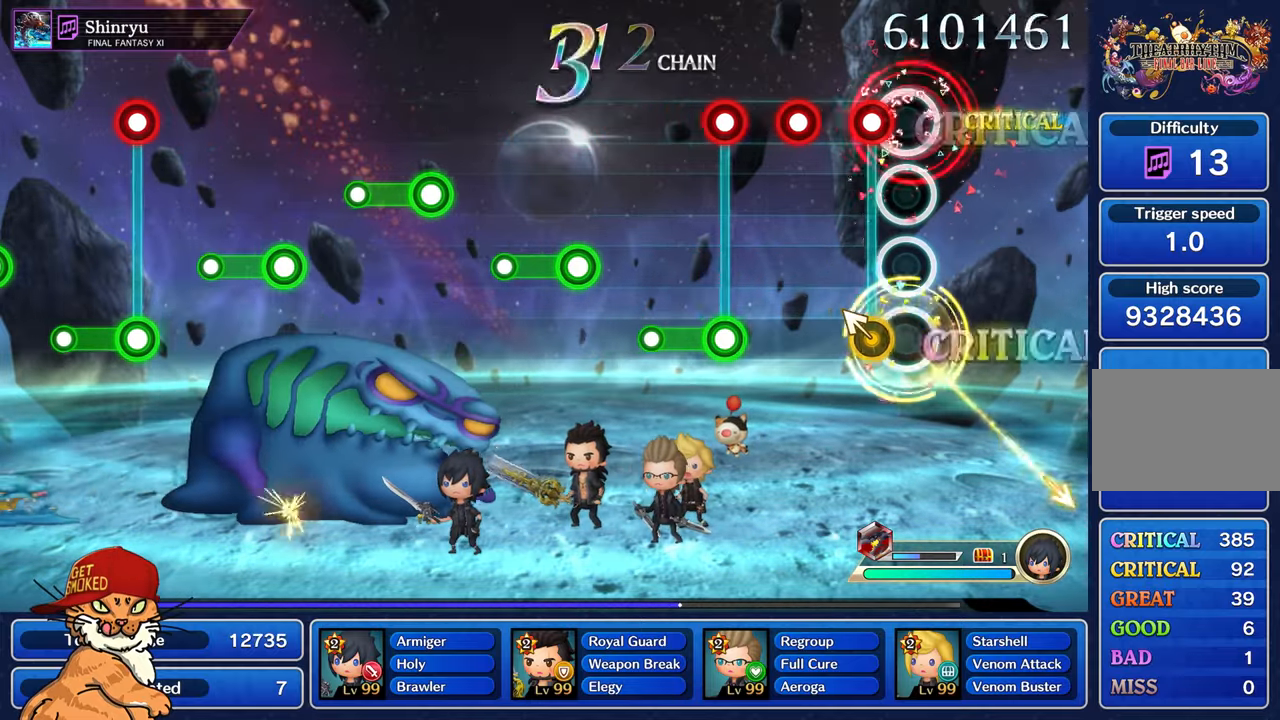
{"buttons": [], "left_stick": "center", "right_stick": "center", "events": [[34, "R1", "up"], [134, "R1", "down"], [150, "left_stick", "up-left"], [234, "R1", "up"], [284, "left_stick", "center"], [334, "R1", "down"], [417, "R1", "up"]]}
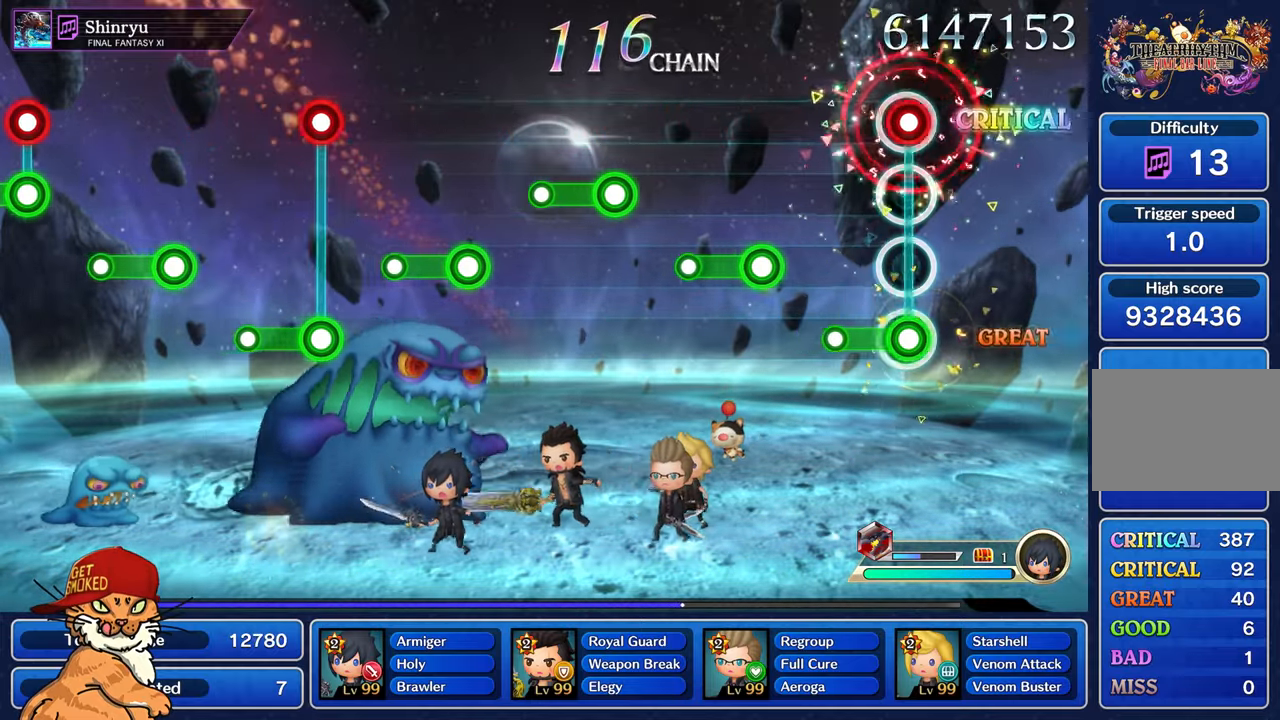
{"buttons": ["R1"], "left_stick": "center", "right_stick": "center", "events": [[34, "R1", "down"], [50, "L1", "down"], [234, "L1", "up"], [234, "R1", "up"], [450, "R1", "down"]]}
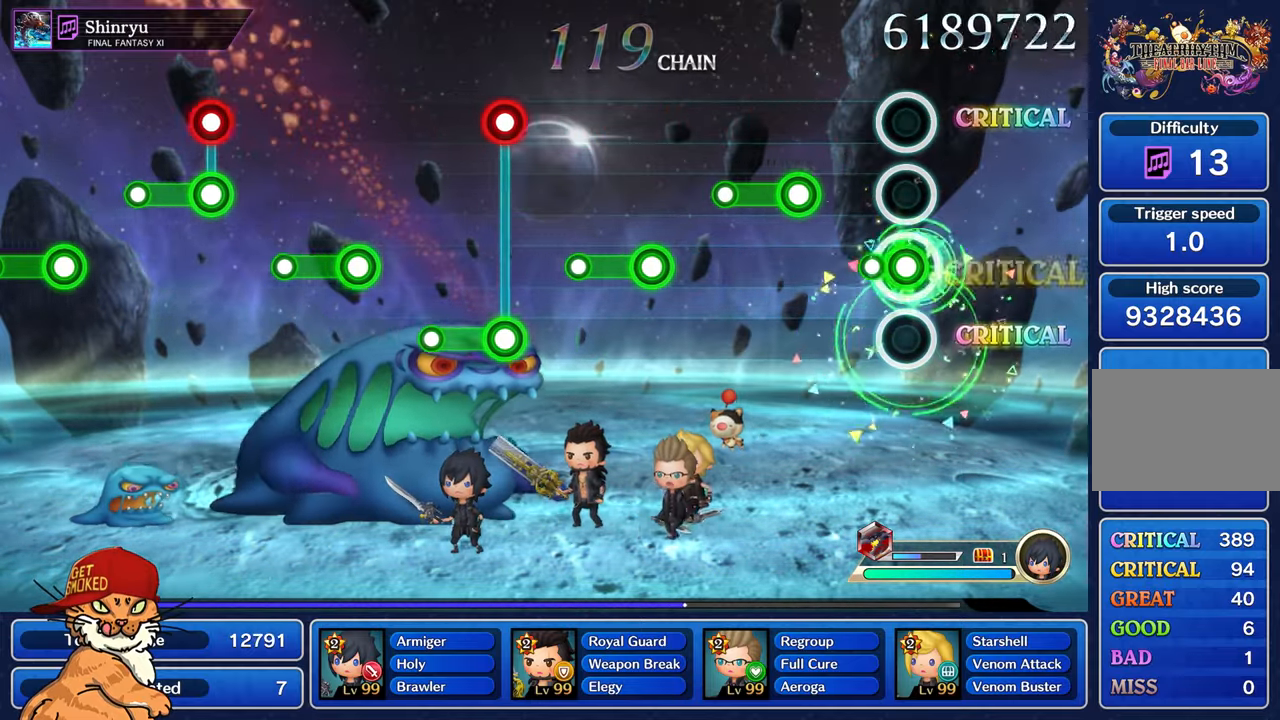
{"buttons": ["R1"], "left_stick": "center", "right_stick": "center", "events": [[150, "R1", "up"], [367, "R1", "down"]]}
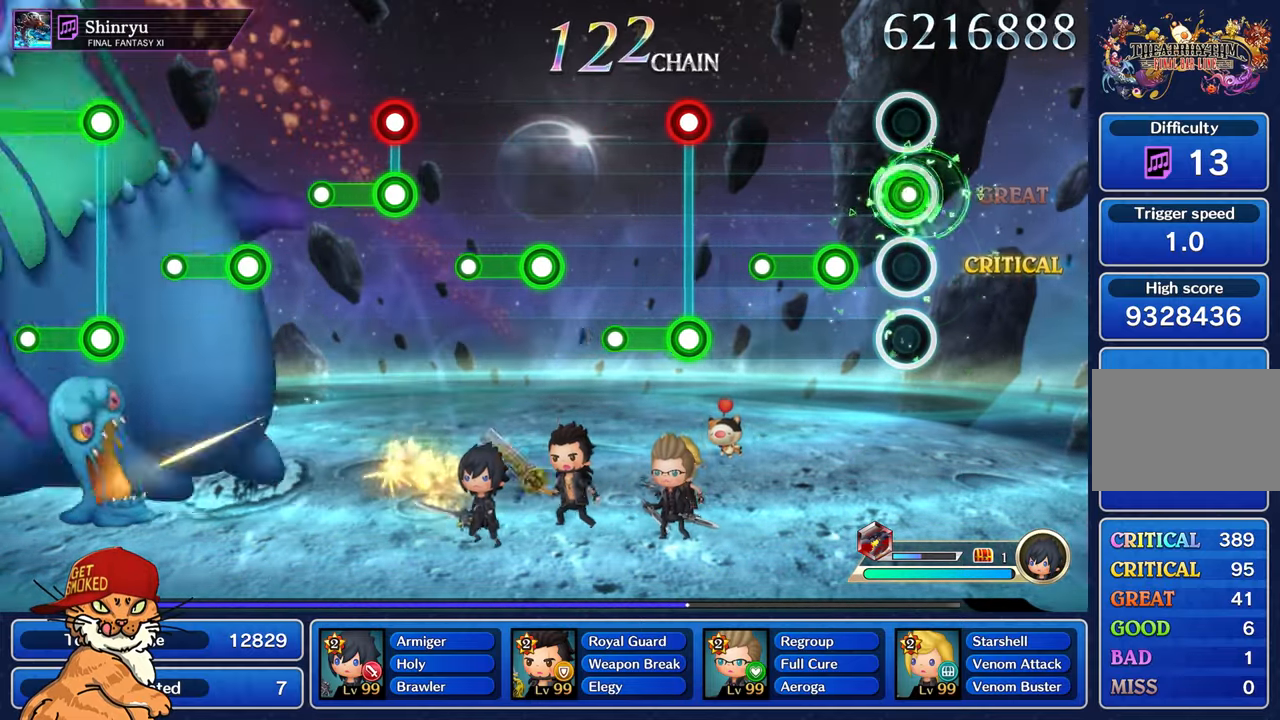
{"buttons": [], "left_stick": "center", "right_stick": "center", "events": [[67, "R1", "up"], [284, "R1", "down"], [467, "R1", "up"]]}
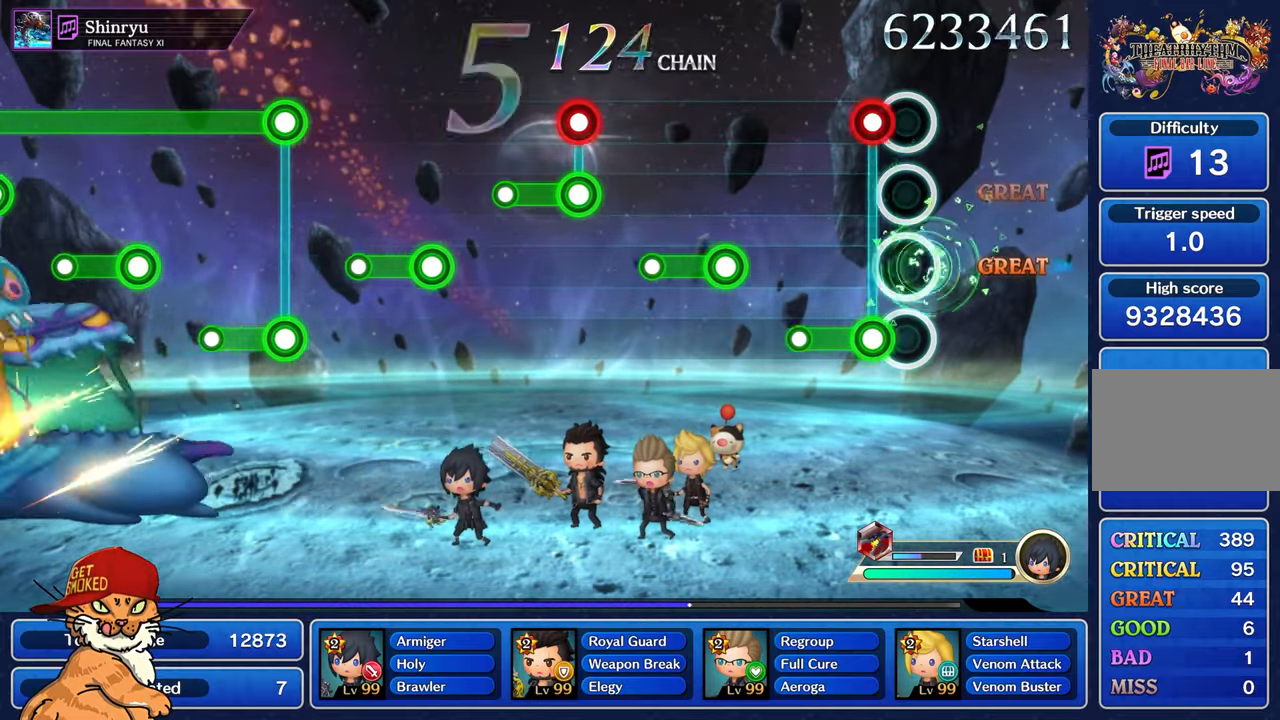
{"buttons": [], "left_stick": "center", "right_stick": "center", "events": [[150, "L1", "down"], [167, "R1", "down"], [300, "L1", "up"], [350, "R1", "up"]]}
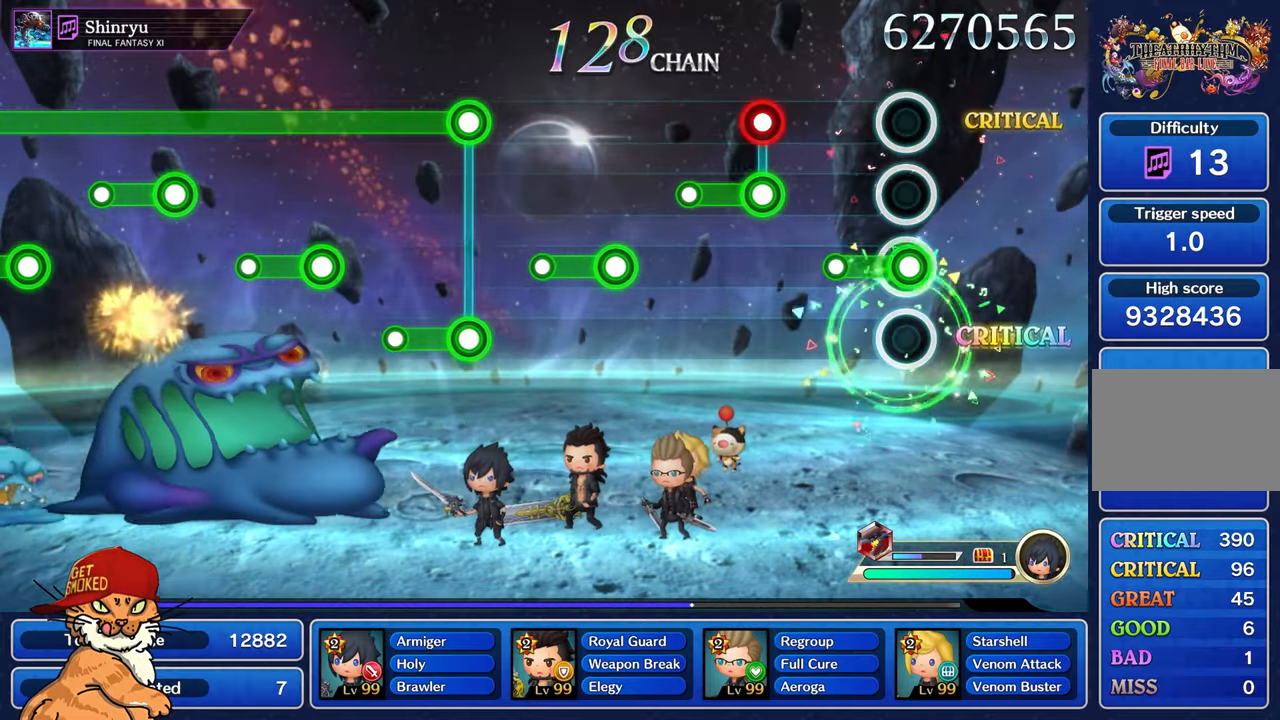
{"buttons": ["L1", "R1"], "left_stick": "center", "right_stick": "center", "events": [[50, "R1", "down"], [250, "R1", "up"], [450, "L1", "down"], [450, "R1", "down"]]}
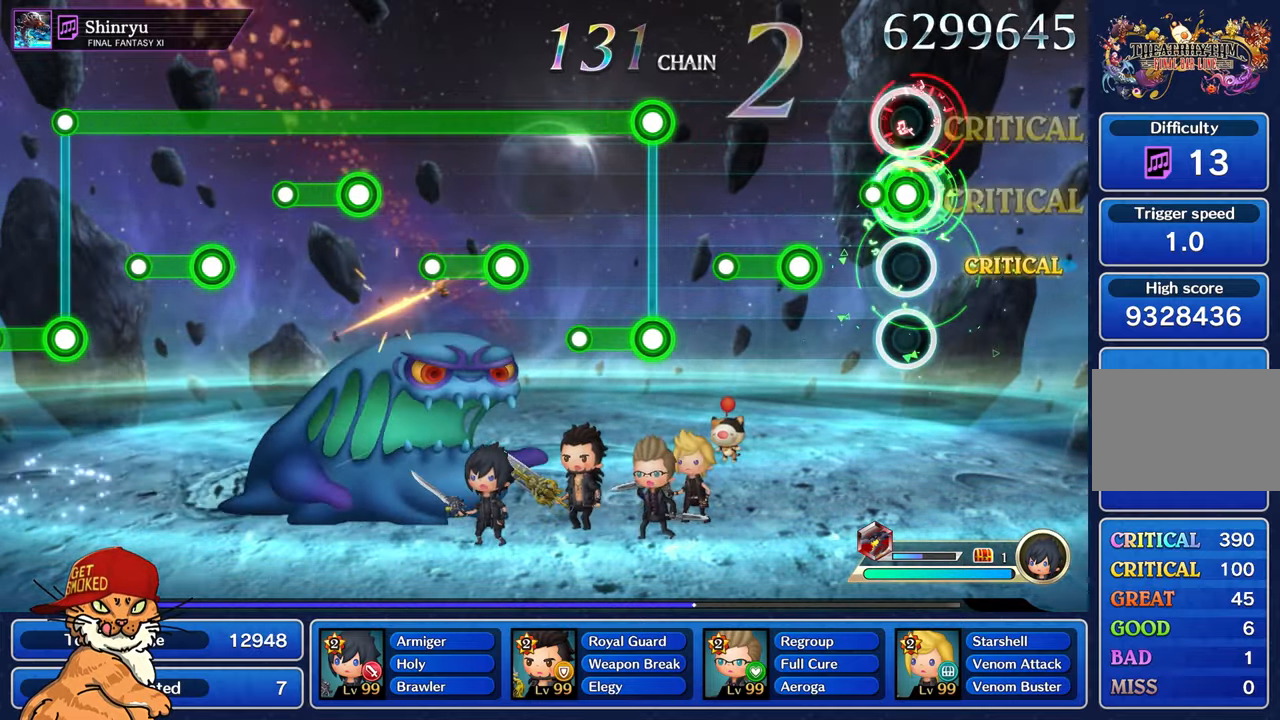
{"buttons": ["R1"], "left_stick": "center", "right_stick": "center", "events": [[117, "L1", "up"], [134, "R1", "up"], [334, "R1", "down"]]}
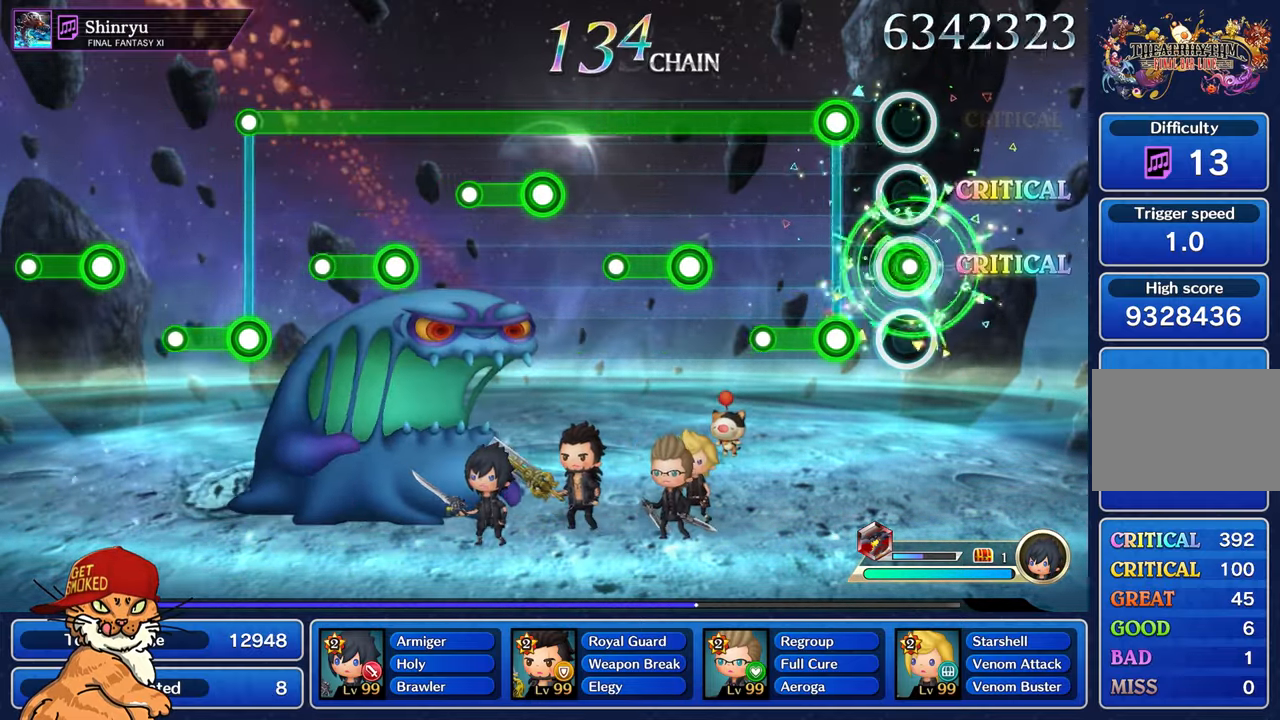
{"buttons": ["L1"], "left_stick": "center", "right_stick": "center", "events": [[34, "R1", "up"], [233, "L1", "down"], [233, "R1", "down"], [400, "R1", "up"]]}